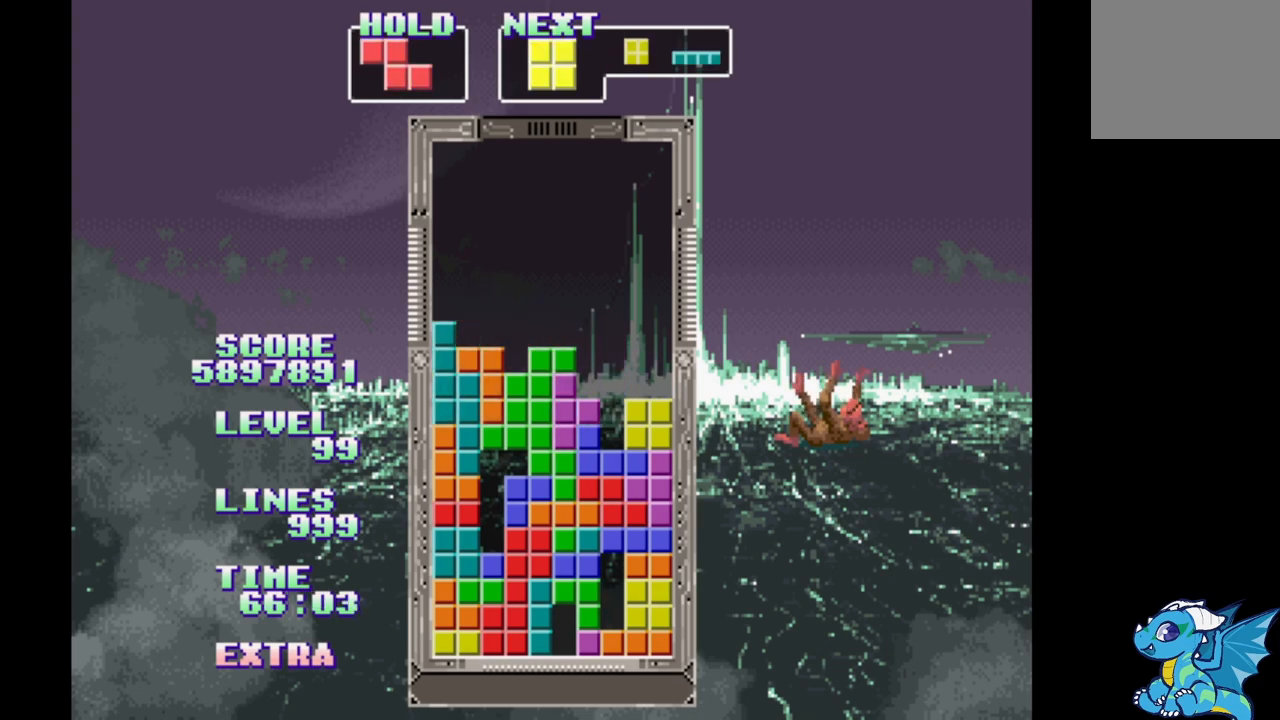
Gameplay with a controller (Xbox layout); each line is a JSON object with the inputs held at the frame after it (dt_ms = milliseconds from this image to that frame). "events" lists button and stick changes between this image and that frame as [ms after this image, input, new state], when the widget could be followed in between. Not read: L2 L3 R2 R3 left_stick right_stick.
{"dt_ms": 500, "buttons": ["DPAD_RIGHT"], "events": [[150, "B", "down"], [283, "B", "up"], [317, "DPAD_LEFT", "down"], [500, "DPAD_LEFT", "up"]]}
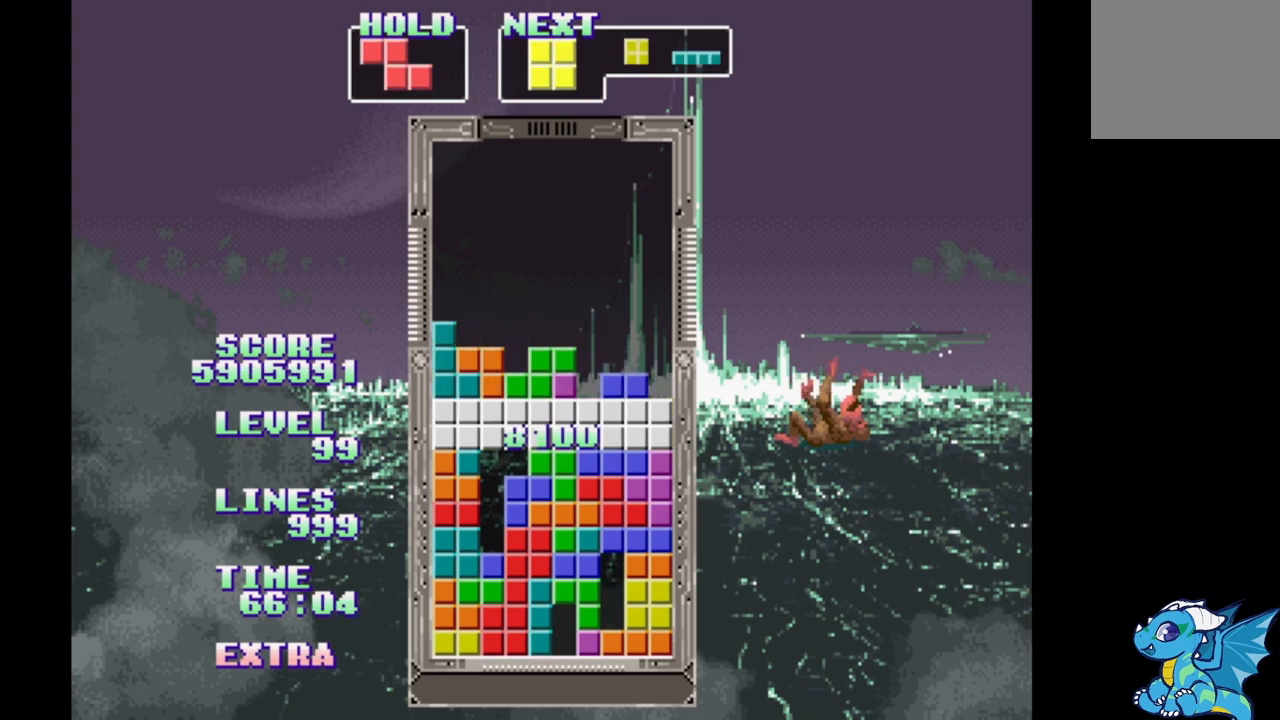
{"dt_ms": 500, "buttons": [], "events": [[300, "DPAD_RIGHT", "up"]]}
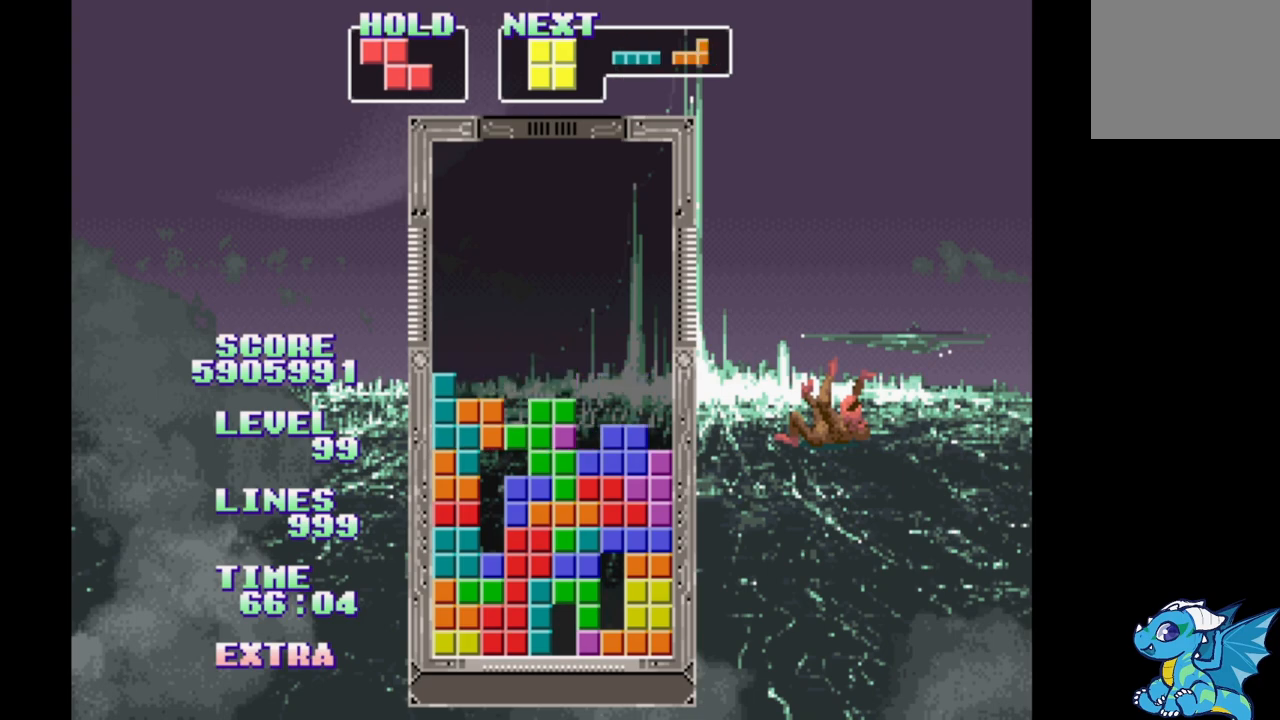
{"dt_ms": 500, "buttons": ["DPAD_RIGHT"], "events": [[117, "DPAD_RIGHT", "down"], [183, "DPAD_RIGHT", "up"], [267, "DPAD_LEFT", "down"], [367, "DPAD_LEFT", "up"], [450, "DPAD_RIGHT", "down"]]}
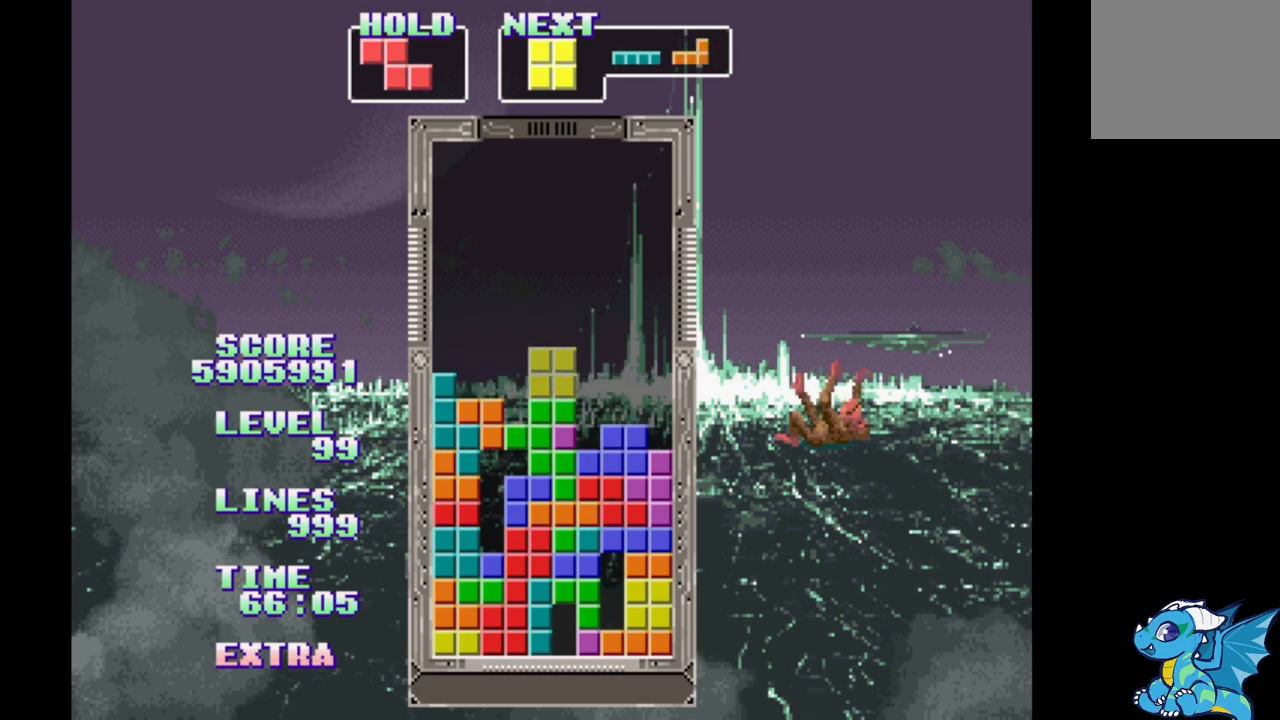
{"dt_ms": 500, "buttons": [], "events": [[33, "DPAD_RIGHT", "up"], [67, "DPAD_LEFT", "down"], [183, "DPAD_LEFT", "up"], [250, "DPAD_RIGHT", "down"], [317, "DPAD_RIGHT", "up"], [383, "DPAD_LEFT", "down"], [483, "DPAD_LEFT", "up"]]}
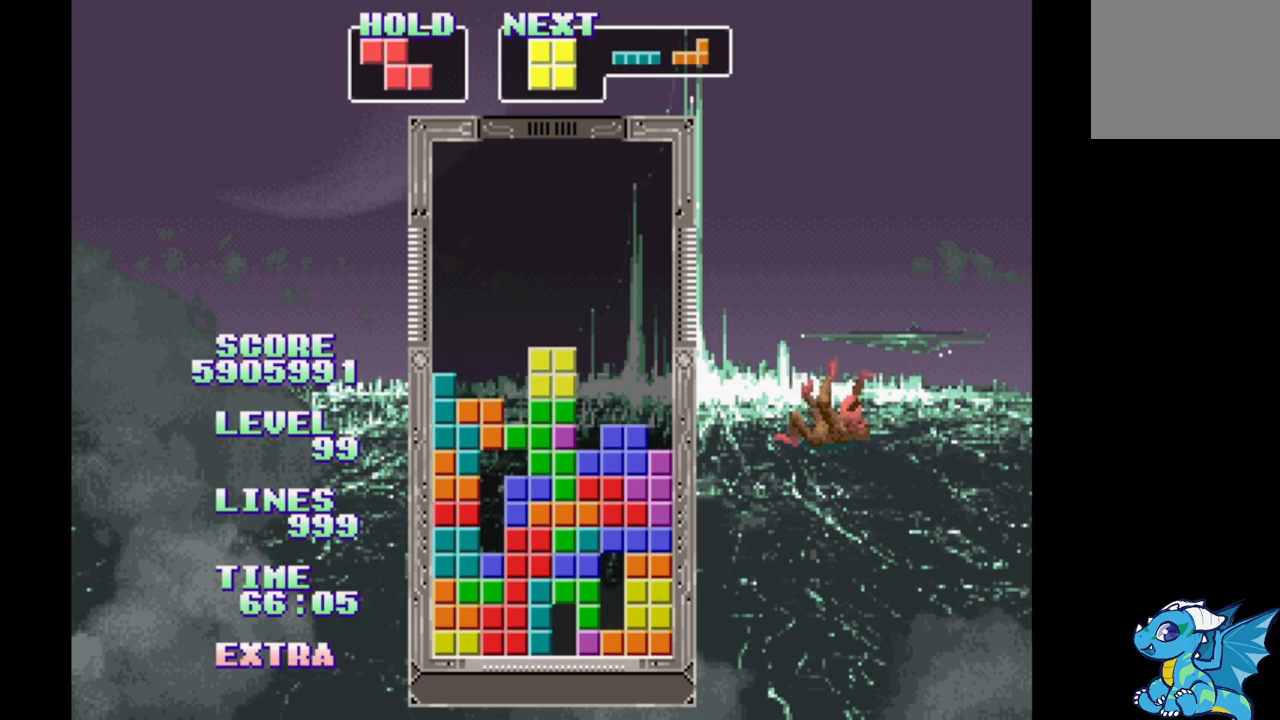
{"dt_ms": 500, "buttons": [], "events": [[67, "DPAD_RIGHT", "down"], [117, "DPAD_RIGHT", "up"], [167, "DPAD_LEFT", "down"], [250, "DPAD_LEFT", "up"]]}
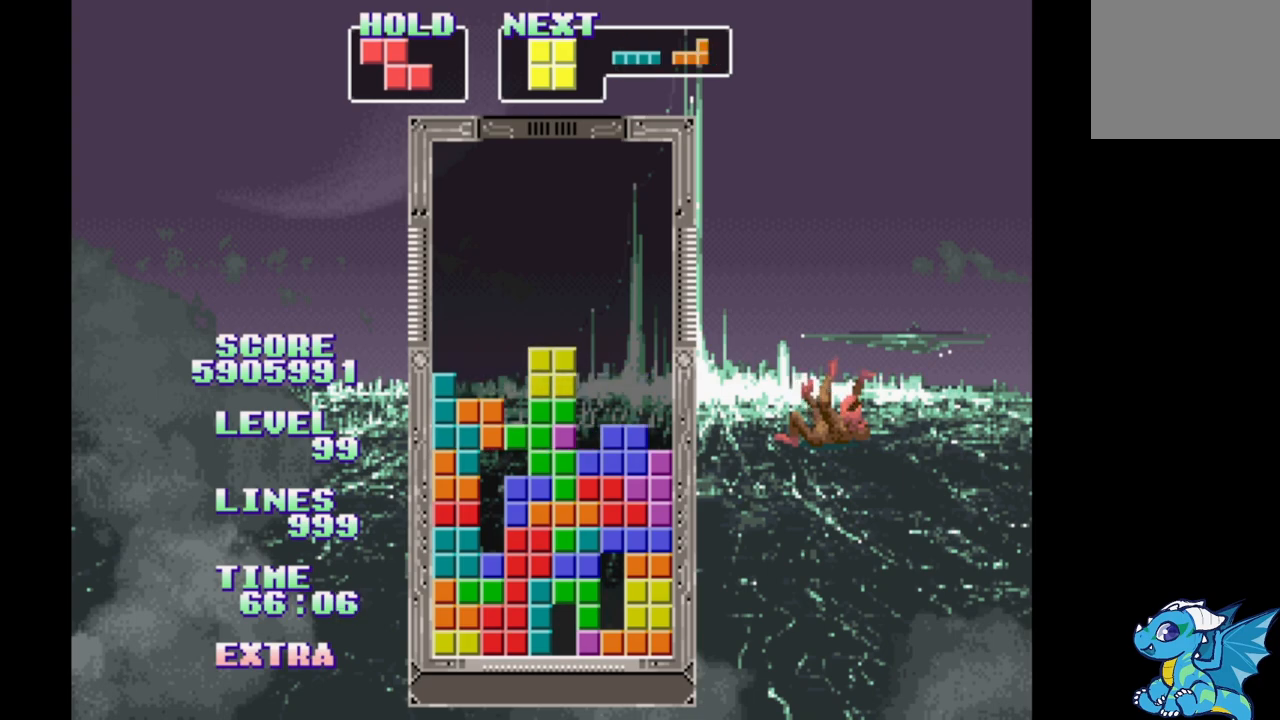
{"dt_ms": 500, "buttons": ["DPAD_LEFT"], "events": [[133, "DPAD_LEFT", "down"], [217, "DPAD_LEFT", "up"], [300, "DPAD_RIGHT", "down"], [350, "DPAD_RIGHT", "up"], [450, "DPAD_LEFT", "down"]]}
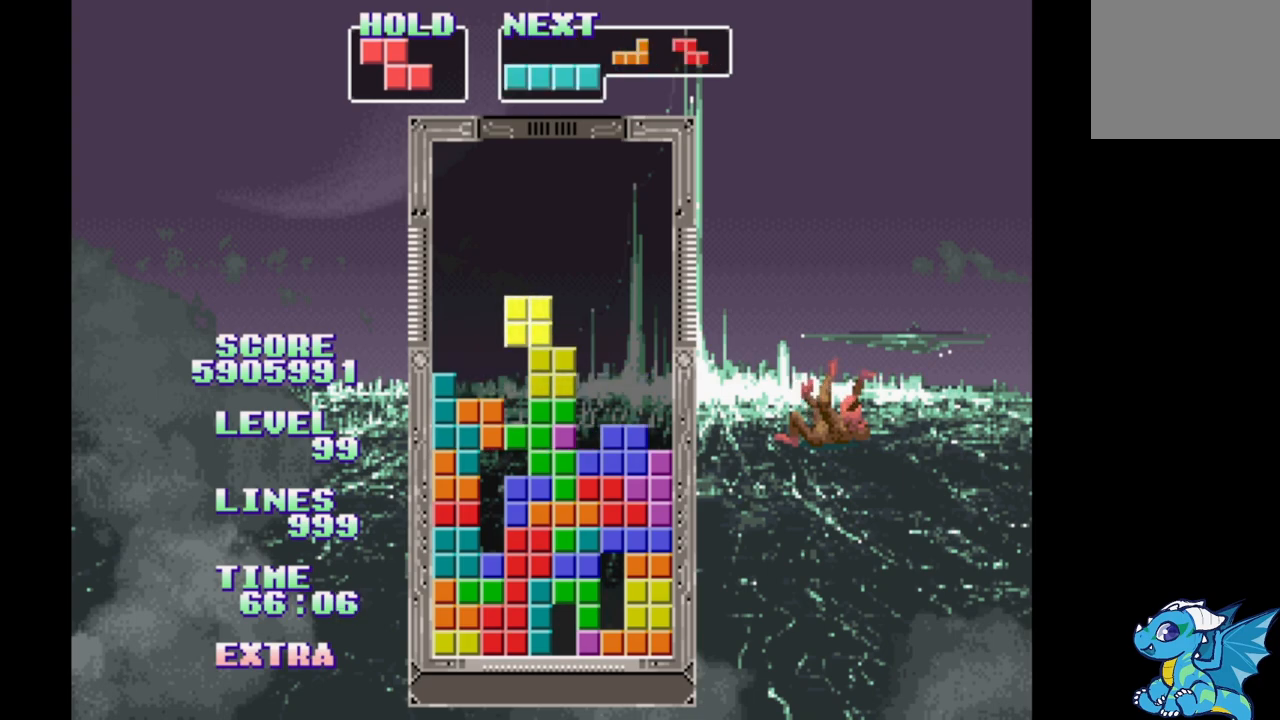
{"dt_ms": 500, "buttons": ["DPAD_RIGHT"], "events": [[33, "DPAD_LEFT", "up"], [100, "DPAD_RIGHT", "down"], [183, "DPAD_RIGHT", "up"], [233, "DPAD_LEFT", "down"], [333, "DPAD_LEFT", "up"], [417, "DPAD_RIGHT", "down"]]}
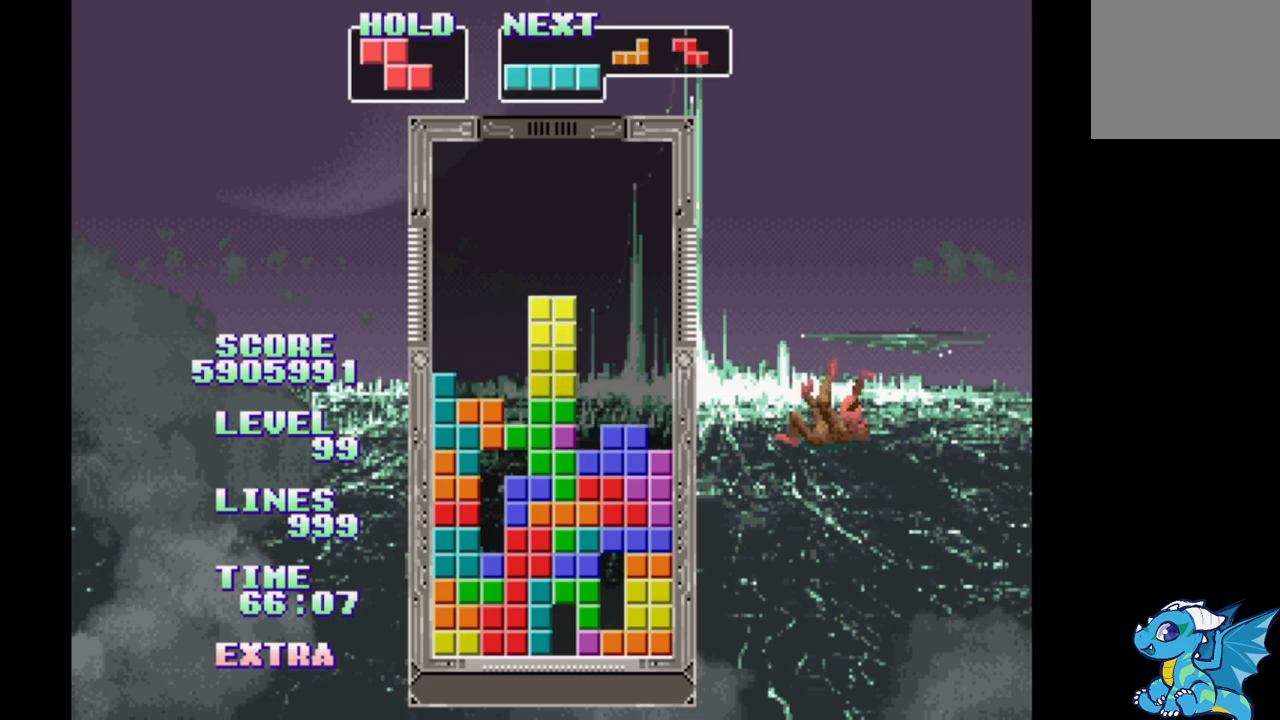
{"dt_ms": 1000, "buttons": ["DPAD_LEFT"]}
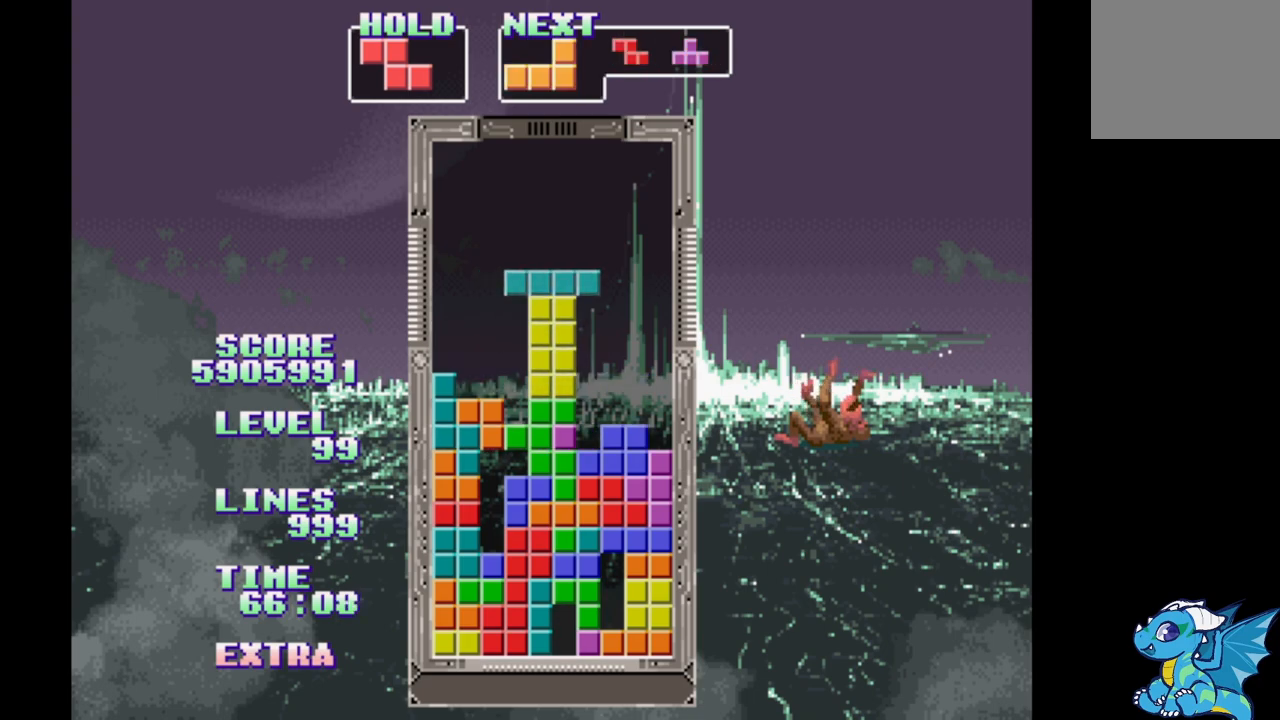
{"dt_ms": 500, "buttons": ["DPAD_RIGHT"]}